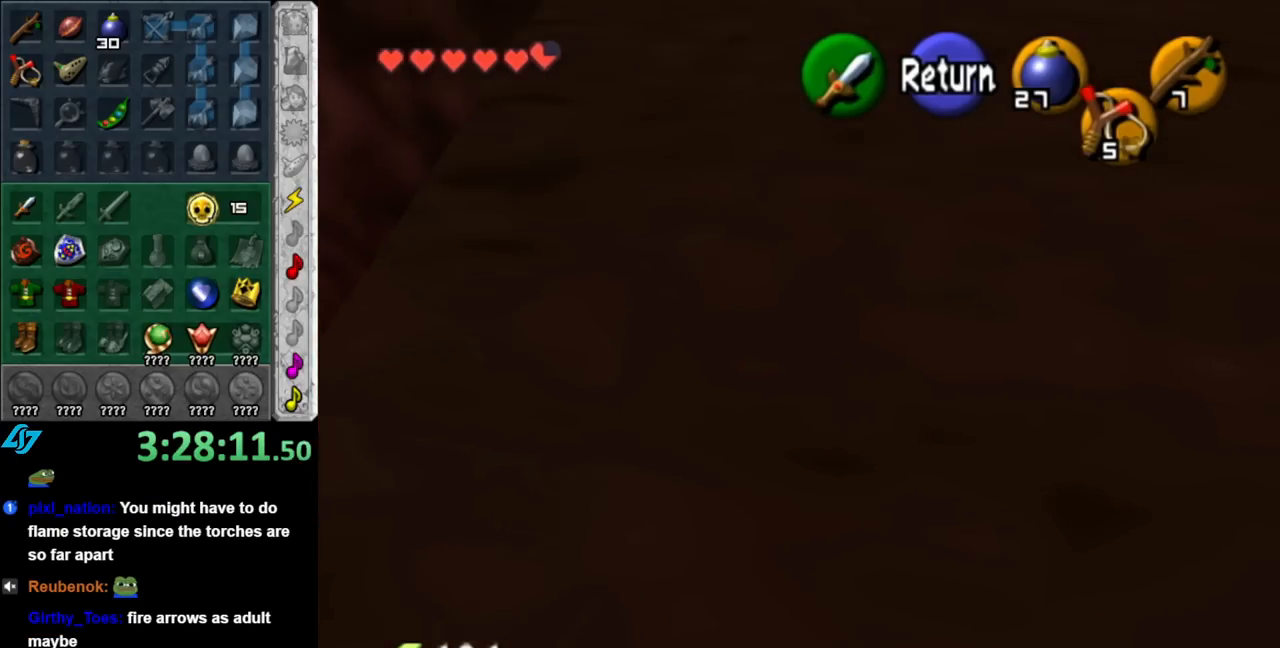
Gameplay with a controller (Nintendo layout); each line is a JSON object with the inputs held at the frame after it. "events" lists button and stick changes between this image and that frame as [ms after this image, input, new state], when the widget could be followed in between. Not read: L2 L3 R2 R3.
{"buttons": [], "left_stick": "up", "right_stick": "center", "events": [[333, "left_stick", "up"]]}
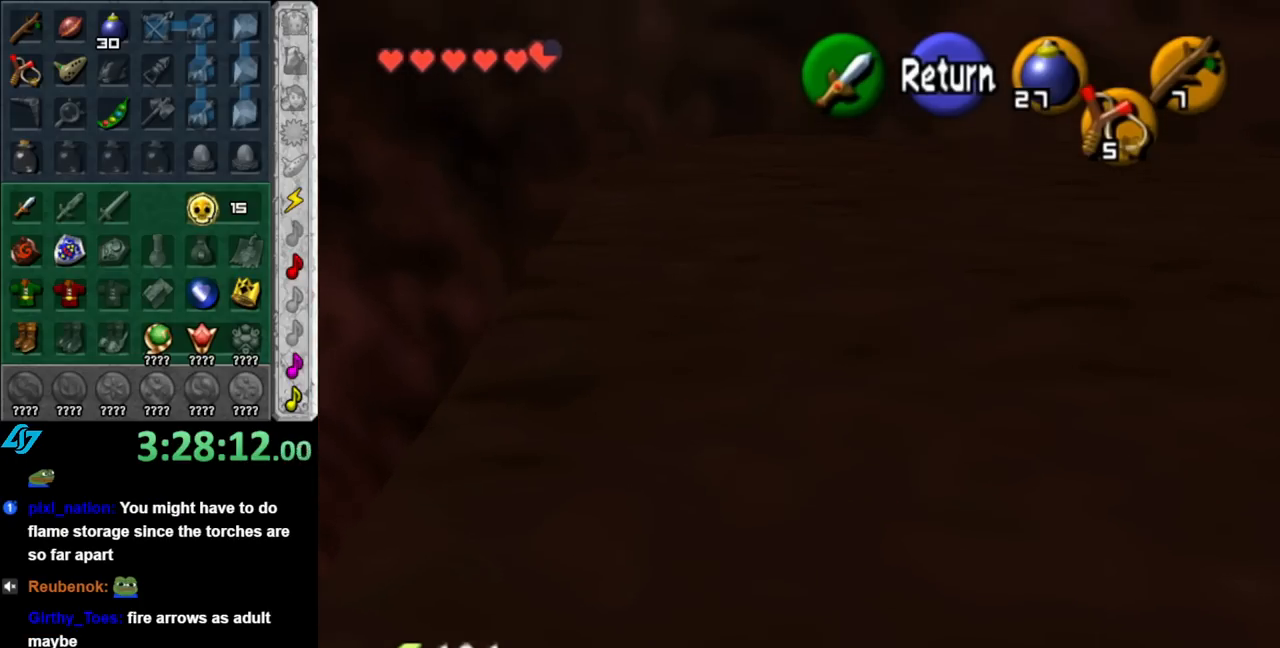
{"buttons": [], "left_stick": "up", "right_stick": "center", "events": [[217, "A", "down"], [333, "A", "up"]]}
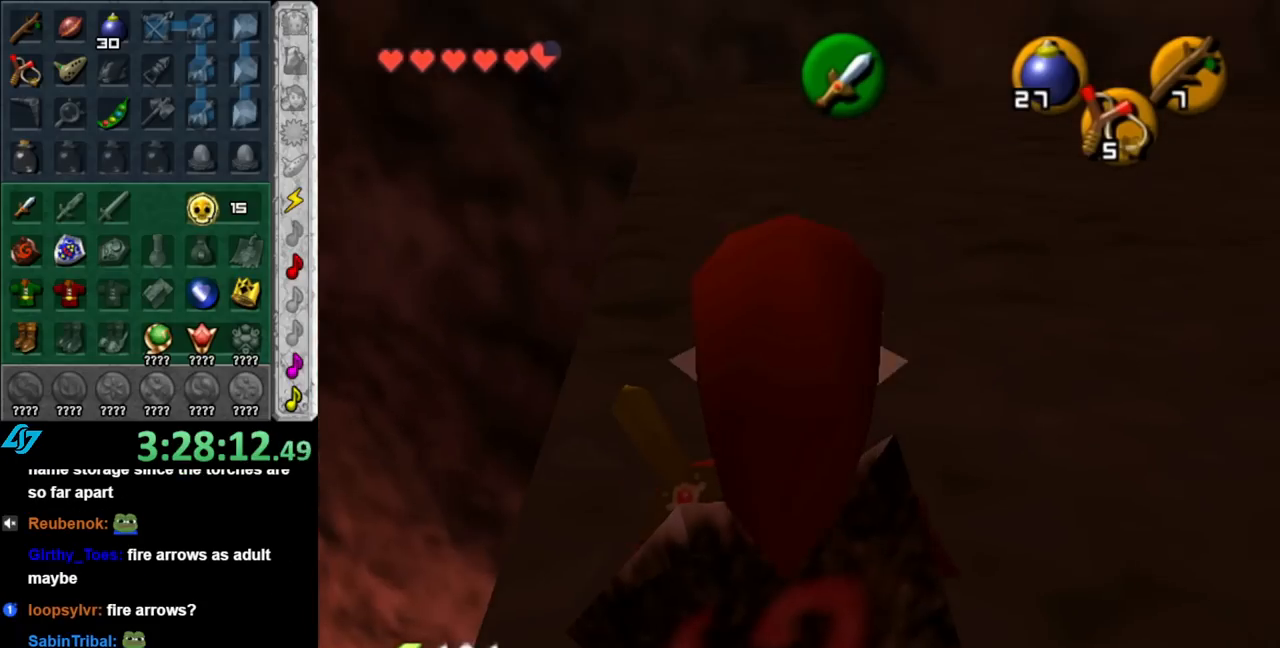
{"buttons": [], "left_stick": "up-left", "right_stick": "center", "events": [[317, "left_stick", "up-left"]]}
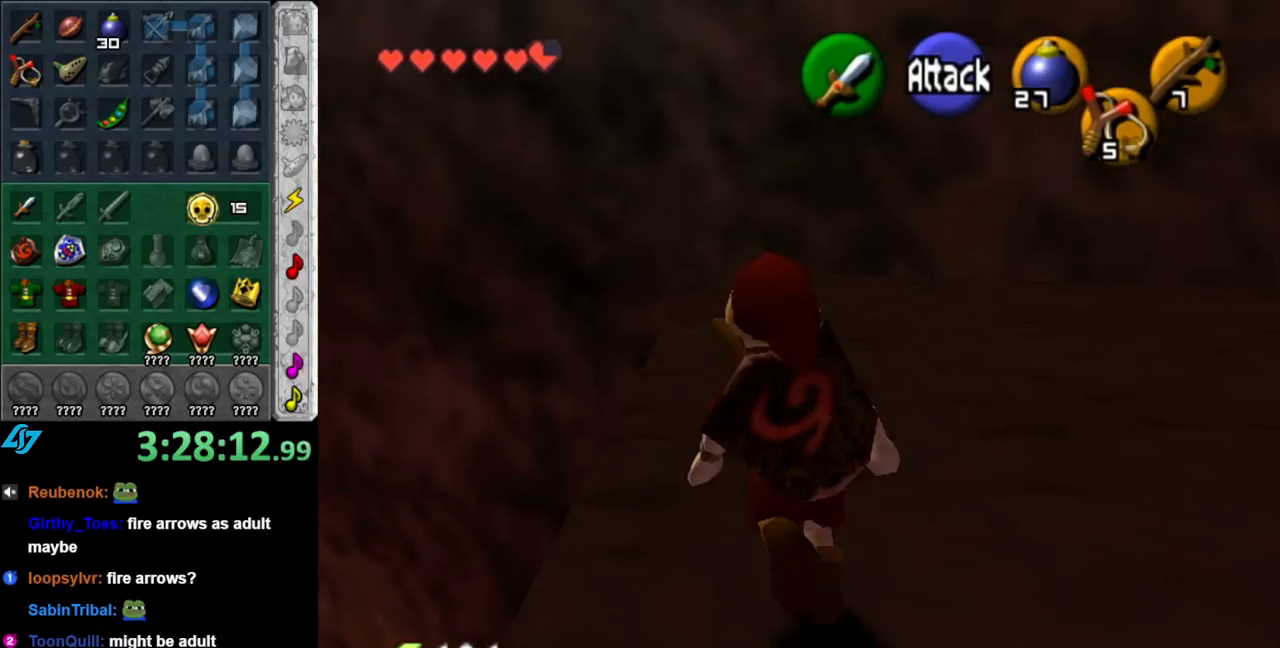
{"buttons": [], "left_stick": "up-left", "right_stick": "center", "events": [[150, "A", "down"], [283, "A", "up"]]}
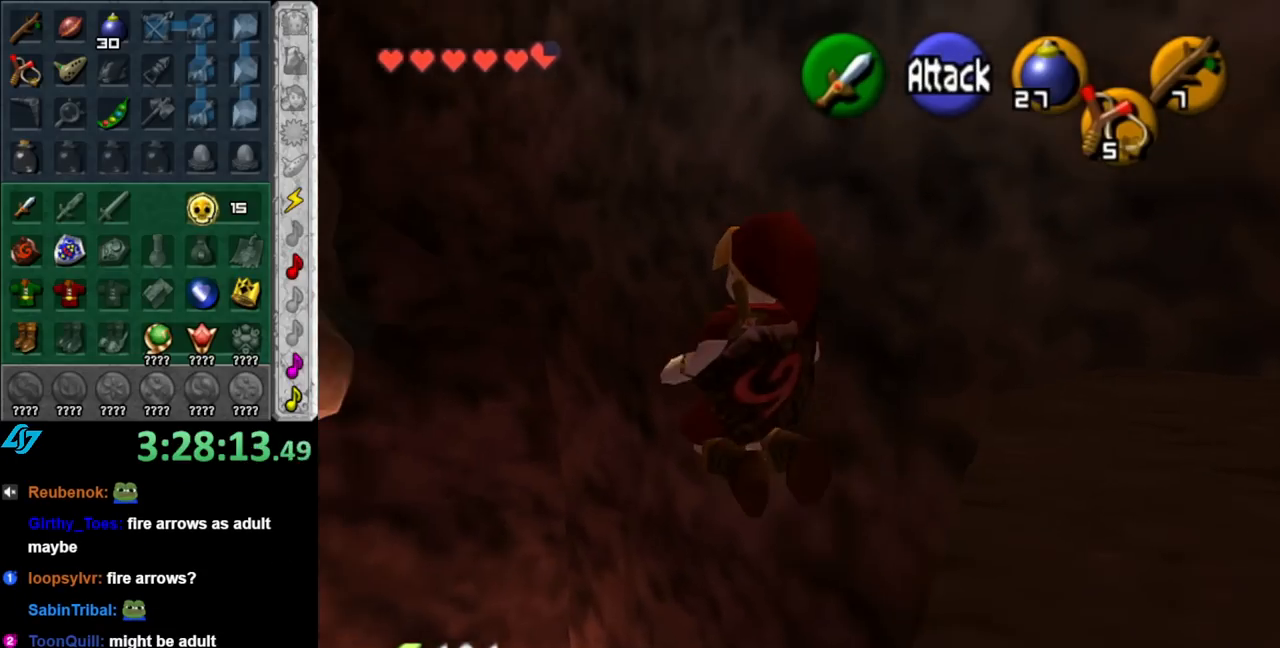
{"buttons": [], "left_stick": "up", "right_stick": "center", "events": [[117, "left_stick", "up"]]}
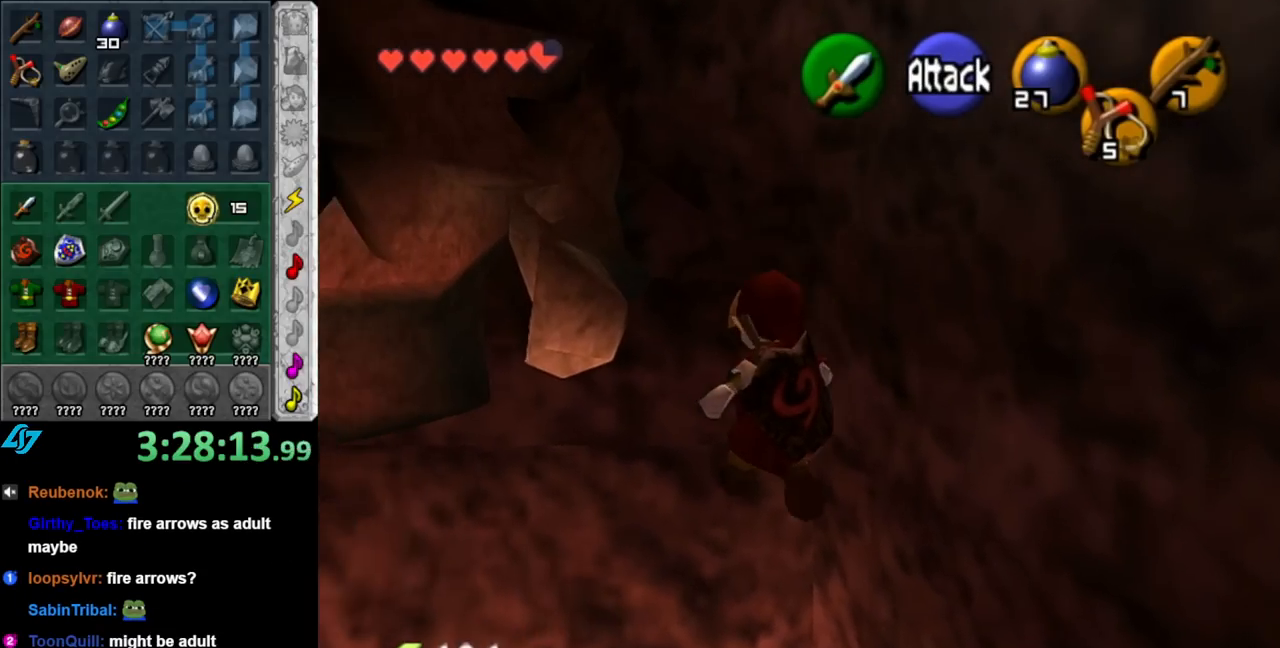
{"buttons": [], "left_stick": "up-left", "right_stick": "center", "events": [[400, "left_stick", "up-left"]]}
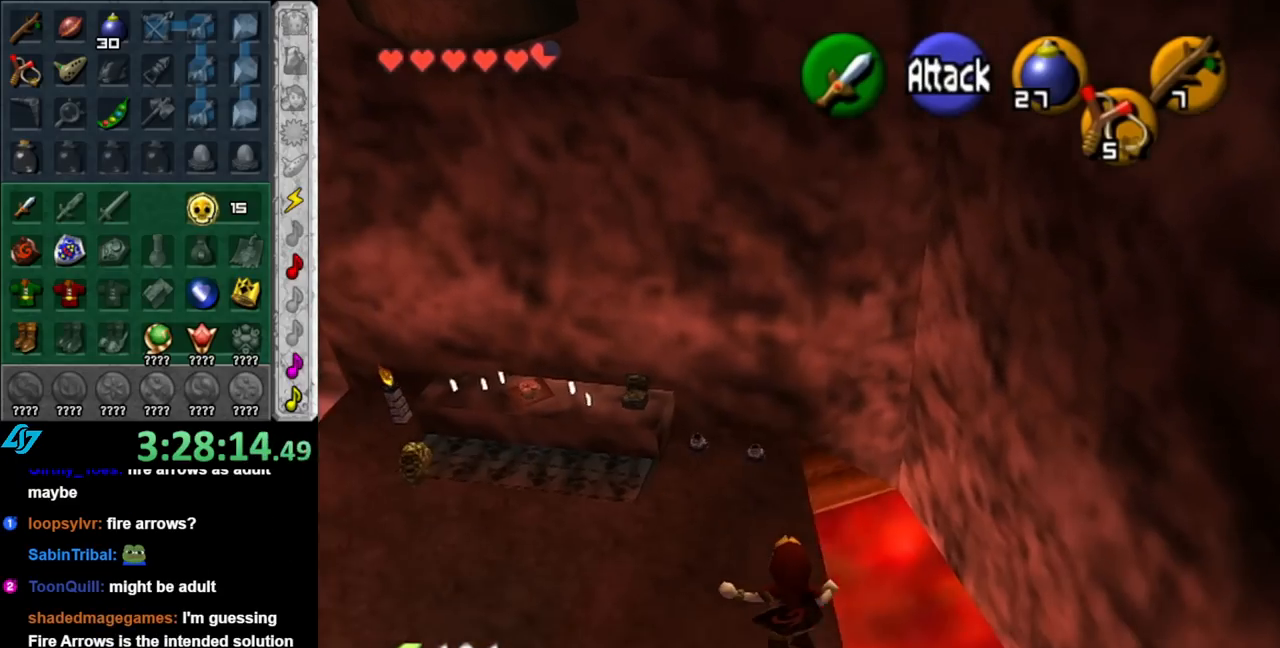
{"buttons": ["L1"], "left_stick": "up", "right_stick": "center", "events": [[400, "L1", "down"], [467, "left_stick", "up"]]}
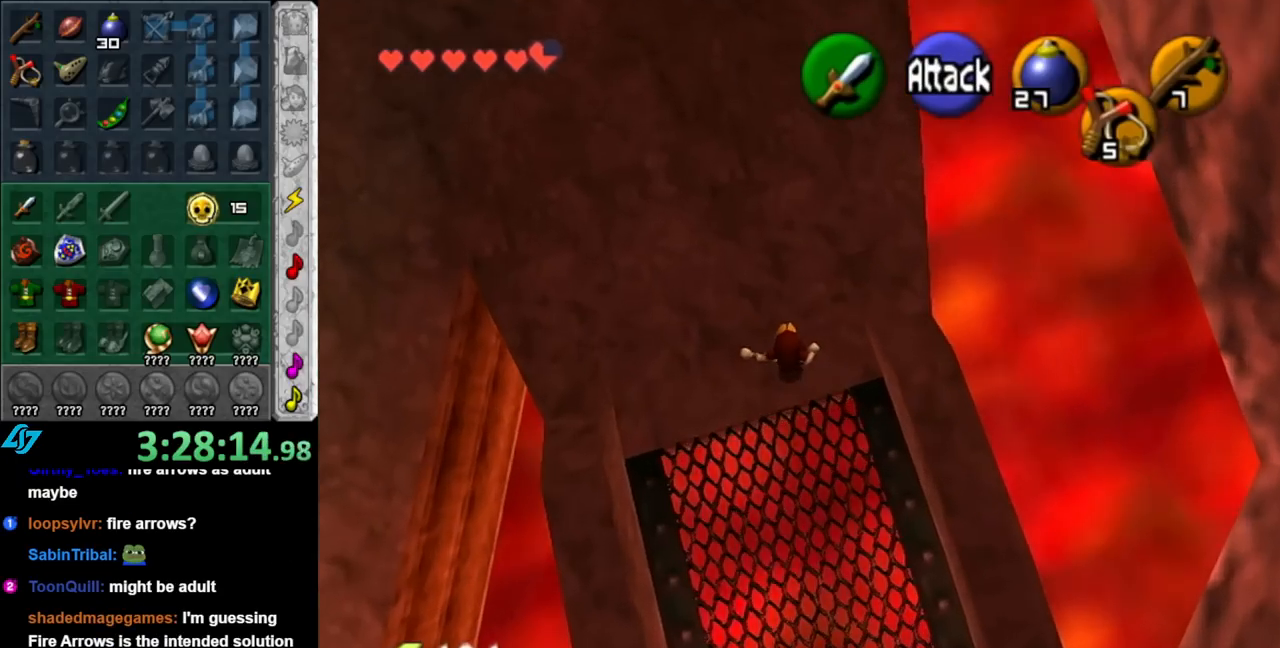
{"buttons": [], "left_stick": "up-left", "right_stick": "center", "events": [[217, "L1", "up"], [367, "left_stick", "up-left"]]}
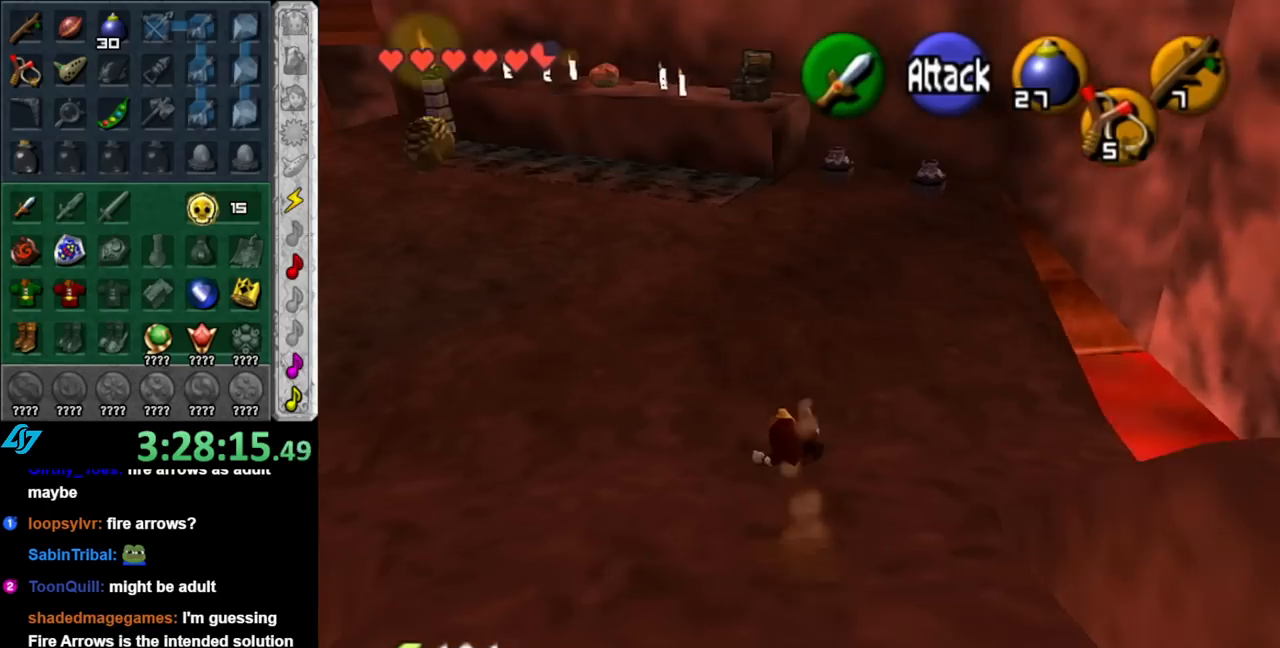
{"buttons": [], "left_stick": "up-left", "right_stick": "center", "events": [[283, "A", "down"], [467, "A", "up"]]}
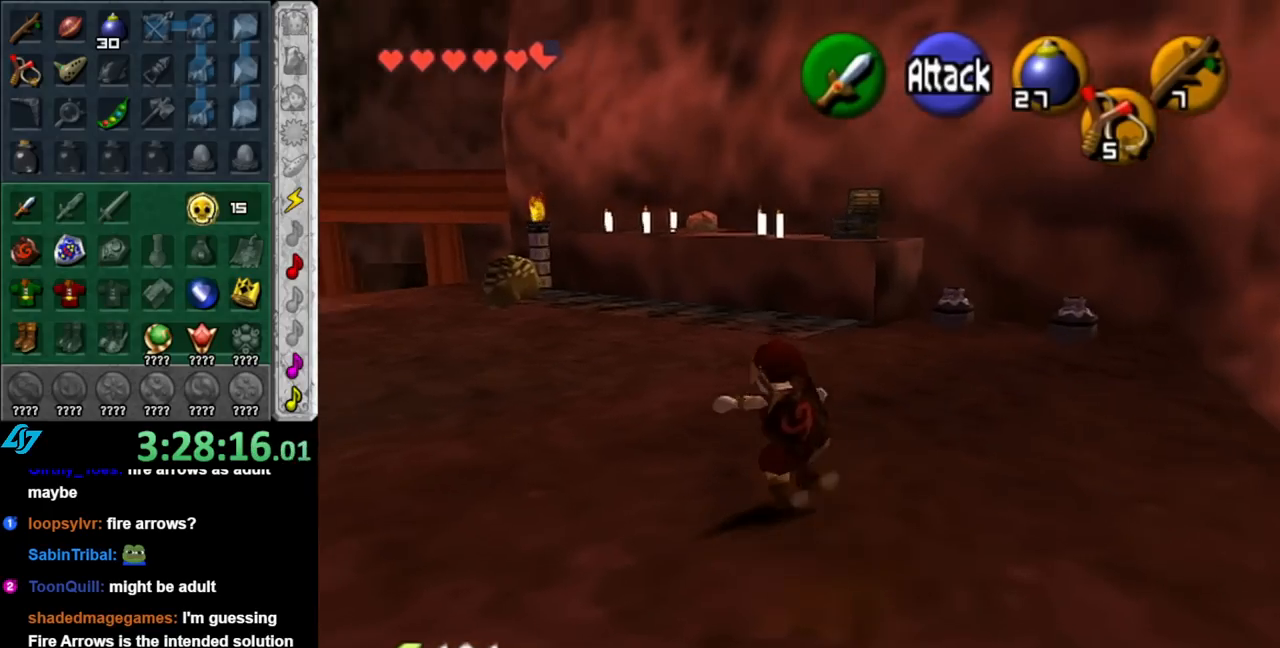
{"buttons": [], "left_stick": "up-left", "right_stick": "center", "events": []}
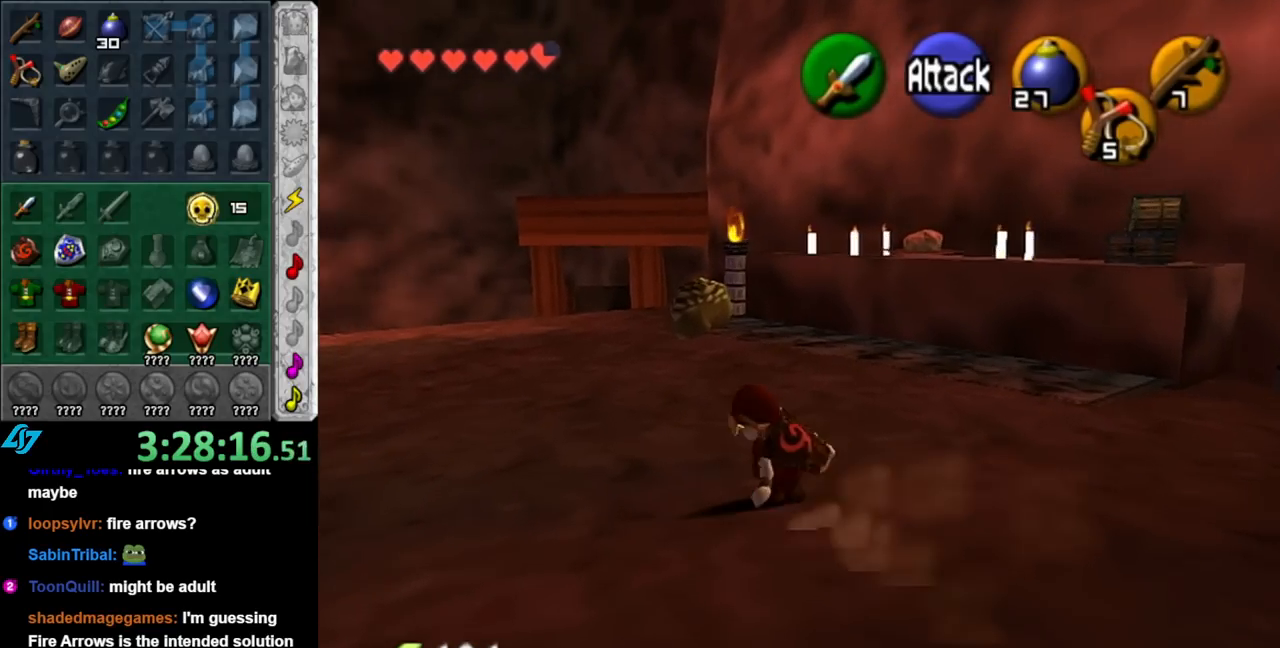
{"buttons": [], "left_stick": "up", "right_stick": "center", "events": [[67, "A", "down"], [217, "A", "up"], [400, "left_stick", "up"]]}
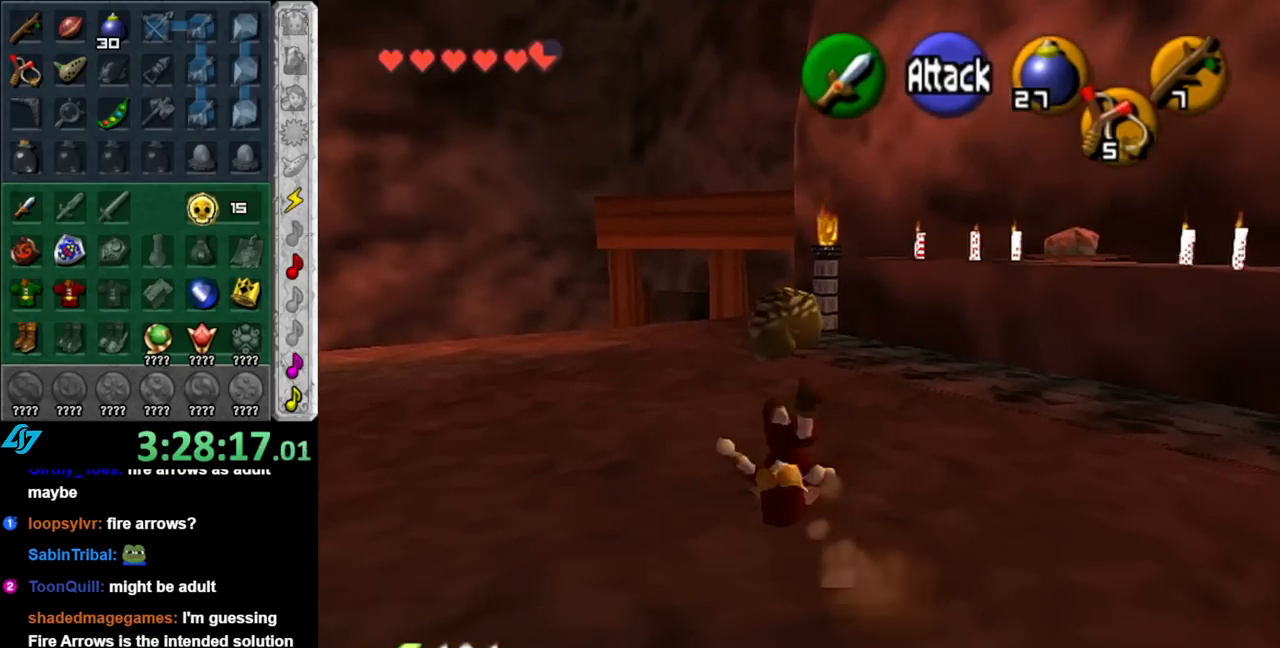
{"buttons": [], "left_stick": "up", "right_stick": "center", "events": [[250, "A", "down"], [400, "A", "up"]]}
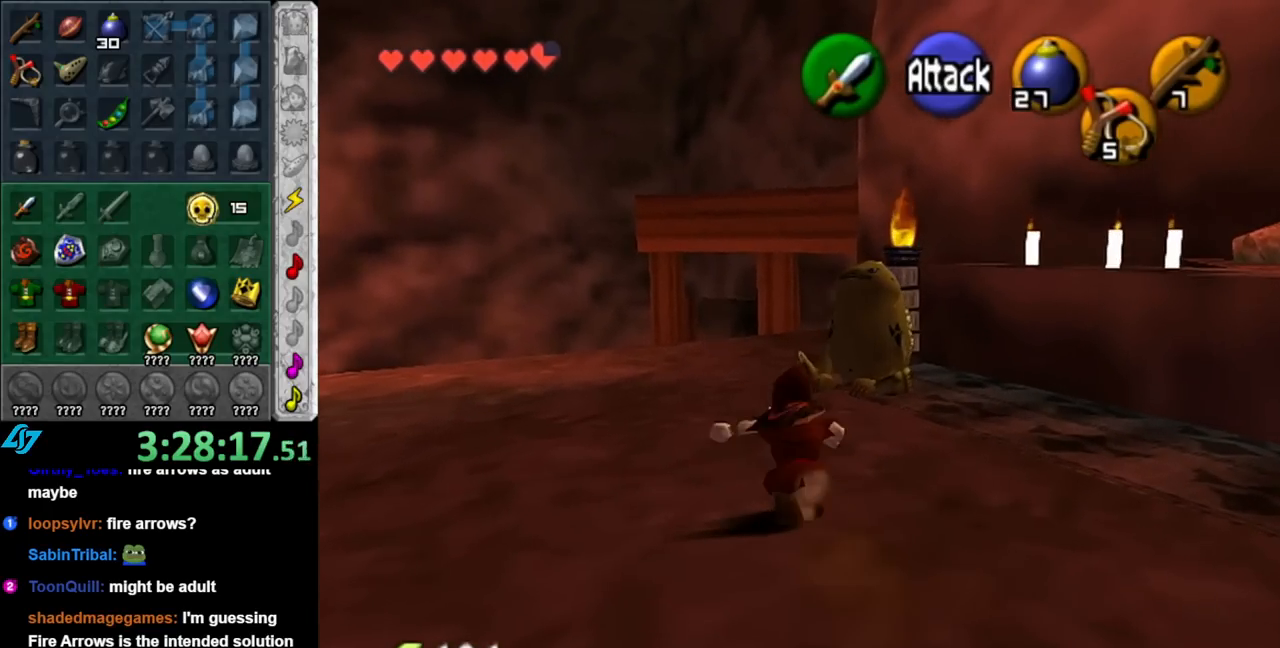
{"buttons": [], "left_stick": "up", "right_stick": "center", "events": []}
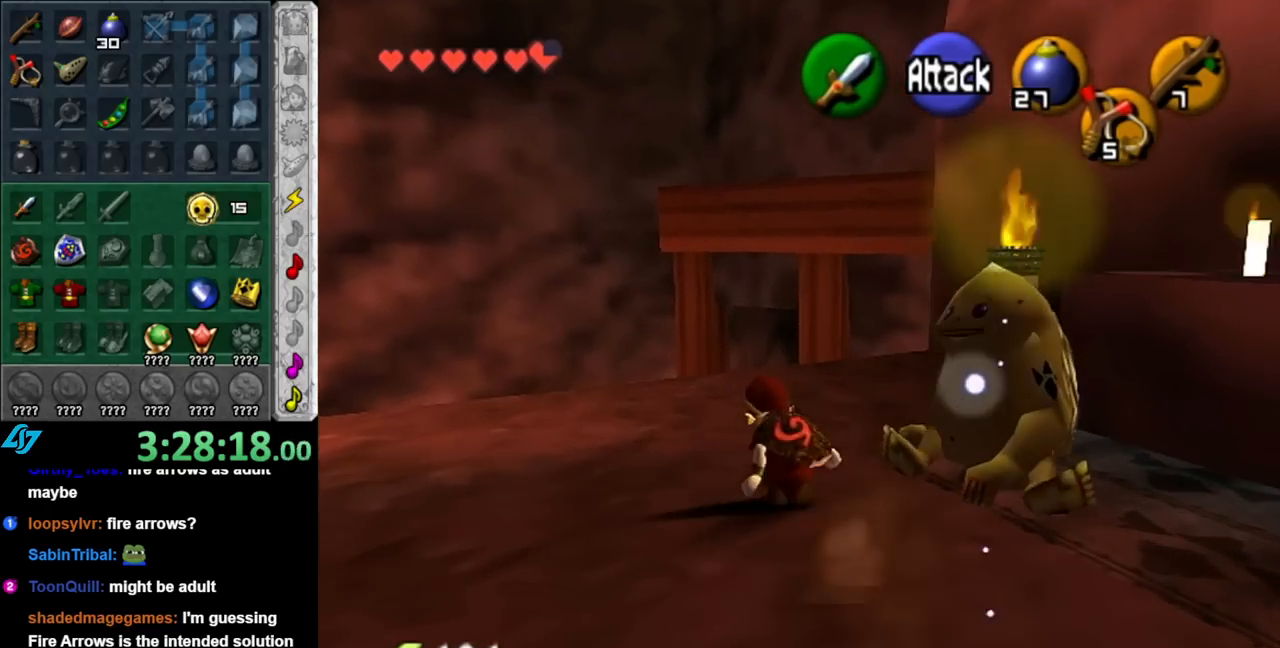
{"buttons": ["L1"], "left_stick": "center", "right_stick": "center", "events": [[150, "left_stick", "up-right"], [350, "left_stick", "right"], [400, "L1", "down"], [467, "left_stick", "center"]]}
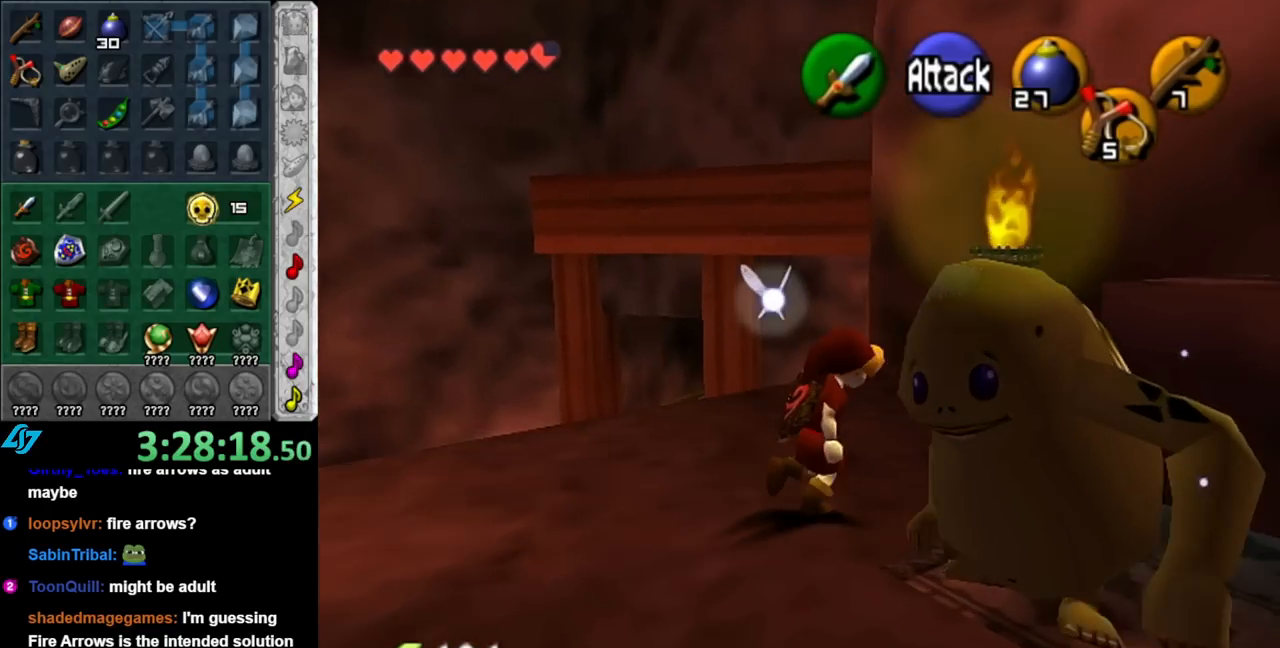
{"buttons": [], "left_stick": "up-left", "right_stick": "center", "events": [[150, "L1", "up"], [367, "left_stick", "up-left"]]}
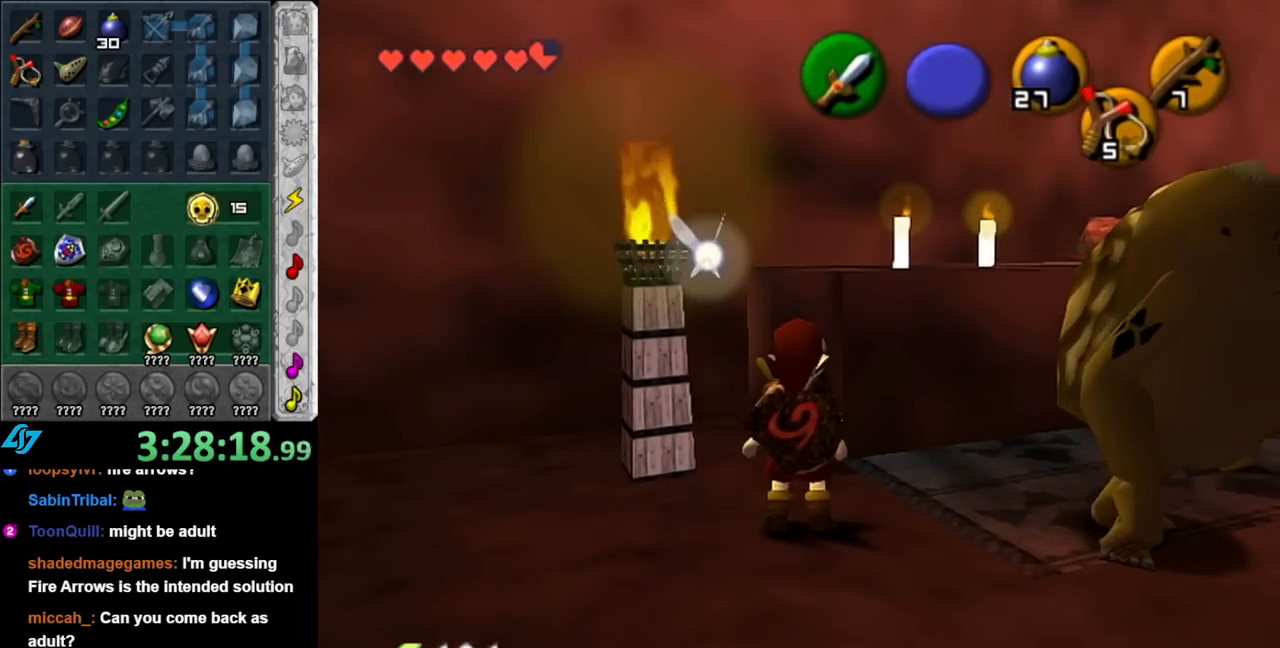
{"buttons": [], "left_stick": "up", "right_stick": "center", "events": [[183, "left_stick", "up"]]}
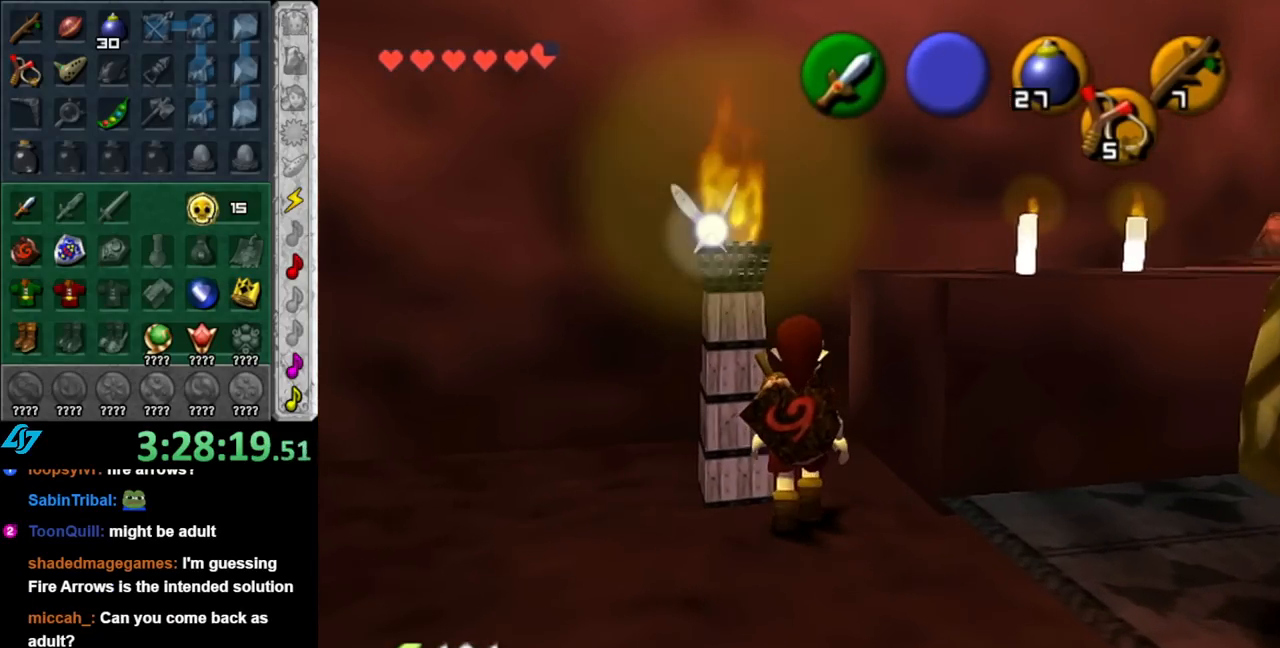
{"buttons": [], "left_stick": "center", "right_stick": "center", "events": [[283, "X", "down"], [317, "left_stick", "center"], [433, "X", "up"]]}
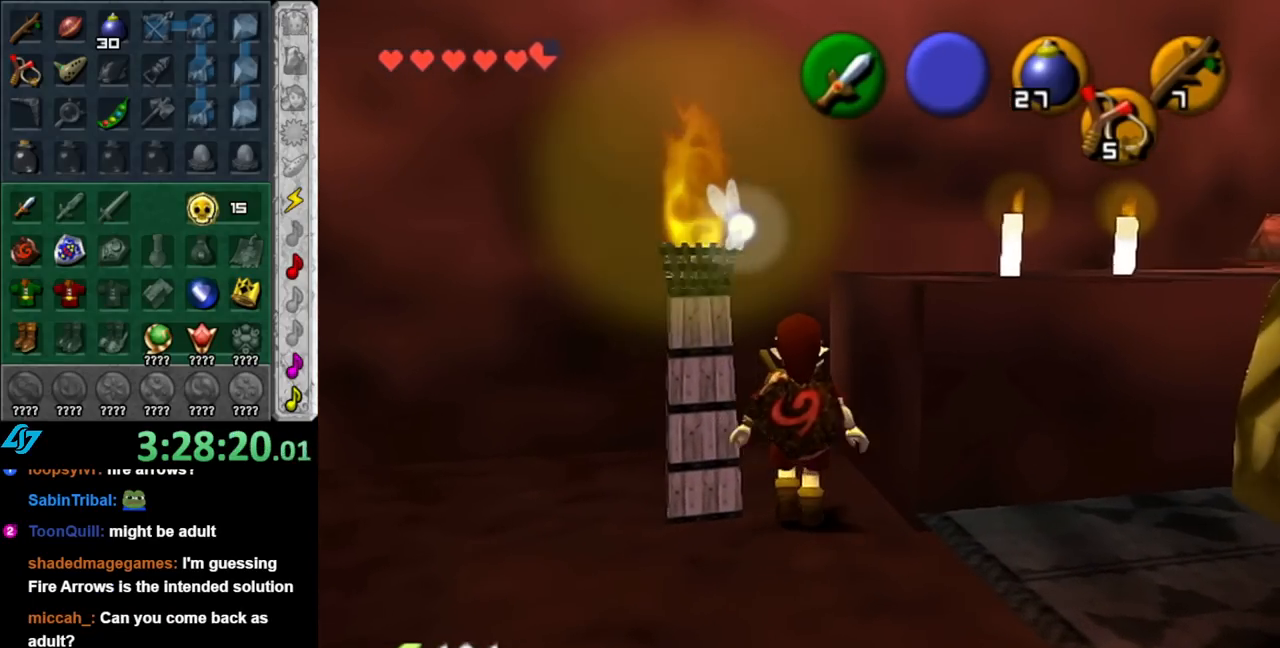
{"buttons": [], "left_stick": "center", "right_stick": "center", "events": [[250, "A", "down"], [333, "A", "up"], [433, "A", "down"], [500, "A", "up"]]}
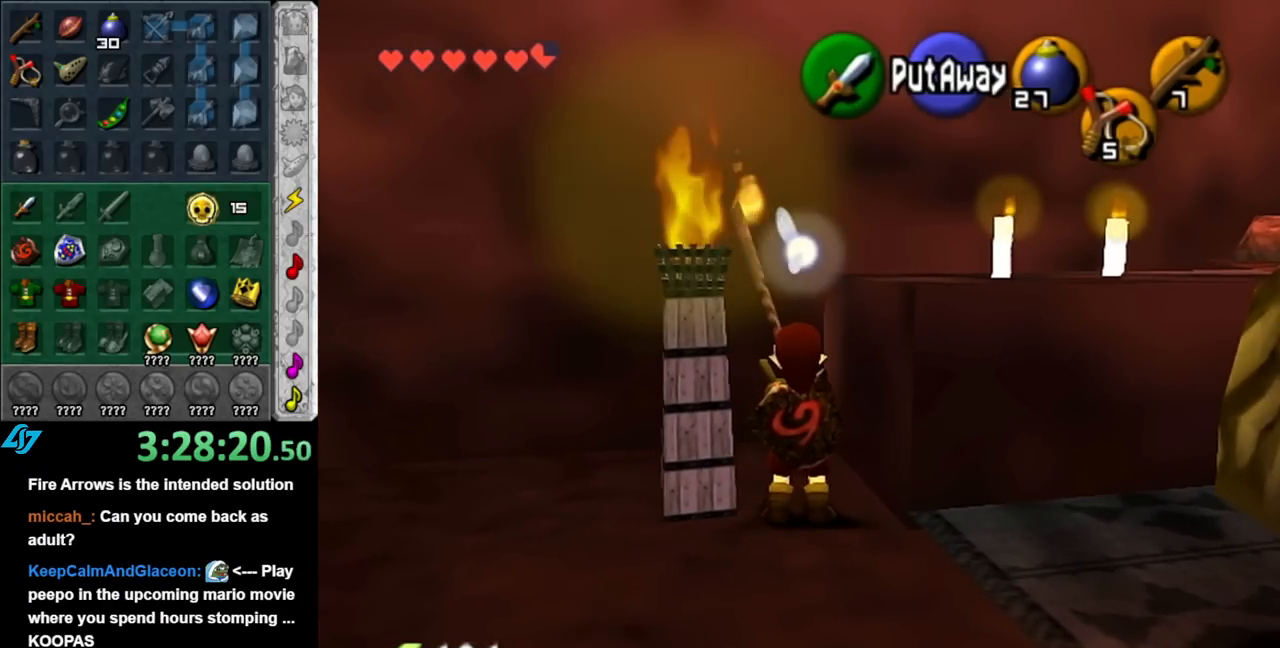
{"buttons": [], "left_stick": "down-right", "right_stick": "center", "events": [[67, "A", "down"], [150, "A", "up"], [400, "left_stick", "down-right"]]}
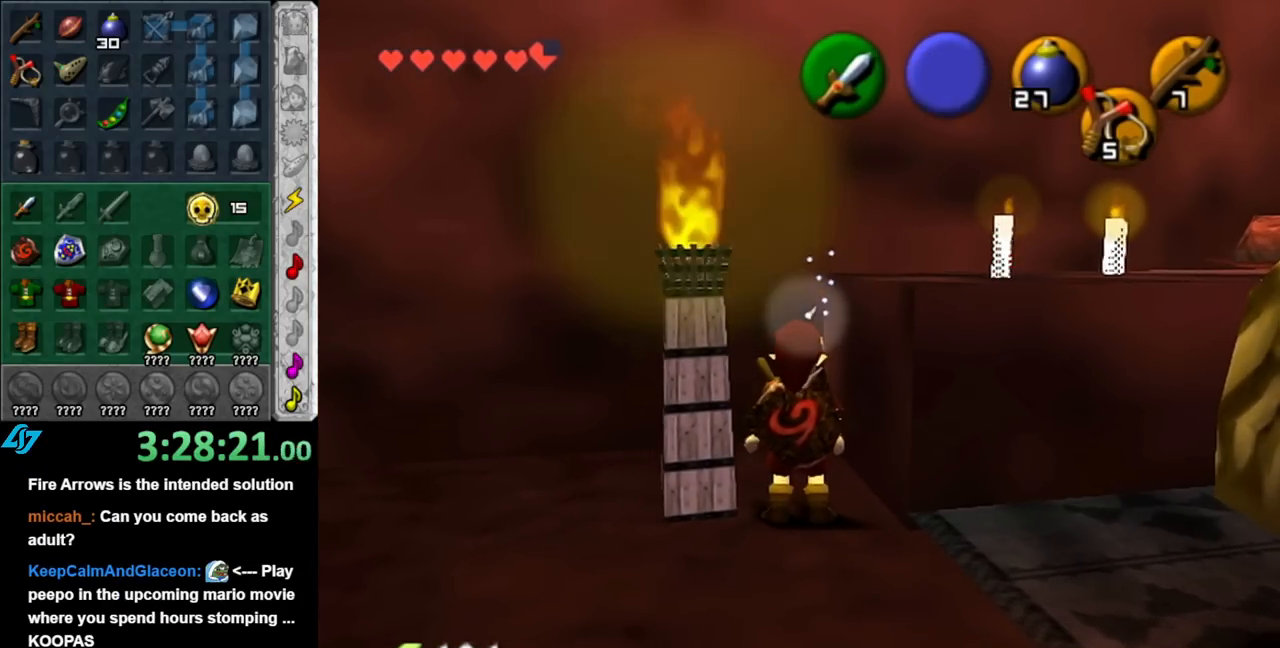
{"buttons": [], "left_stick": "down-right", "right_stick": "center", "events": []}
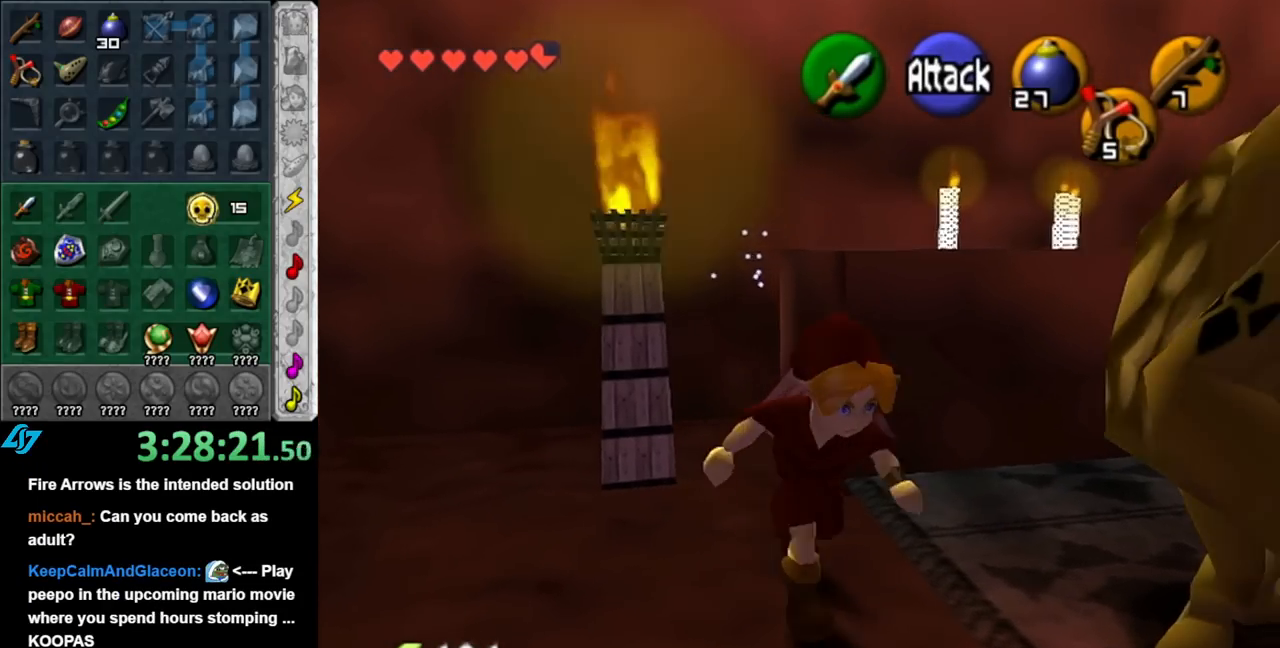
{"buttons": ["L1"], "left_stick": "right", "right_stick": "center", "events": [[367, "left_stick", "right"], [500, "L1", "down"]]}
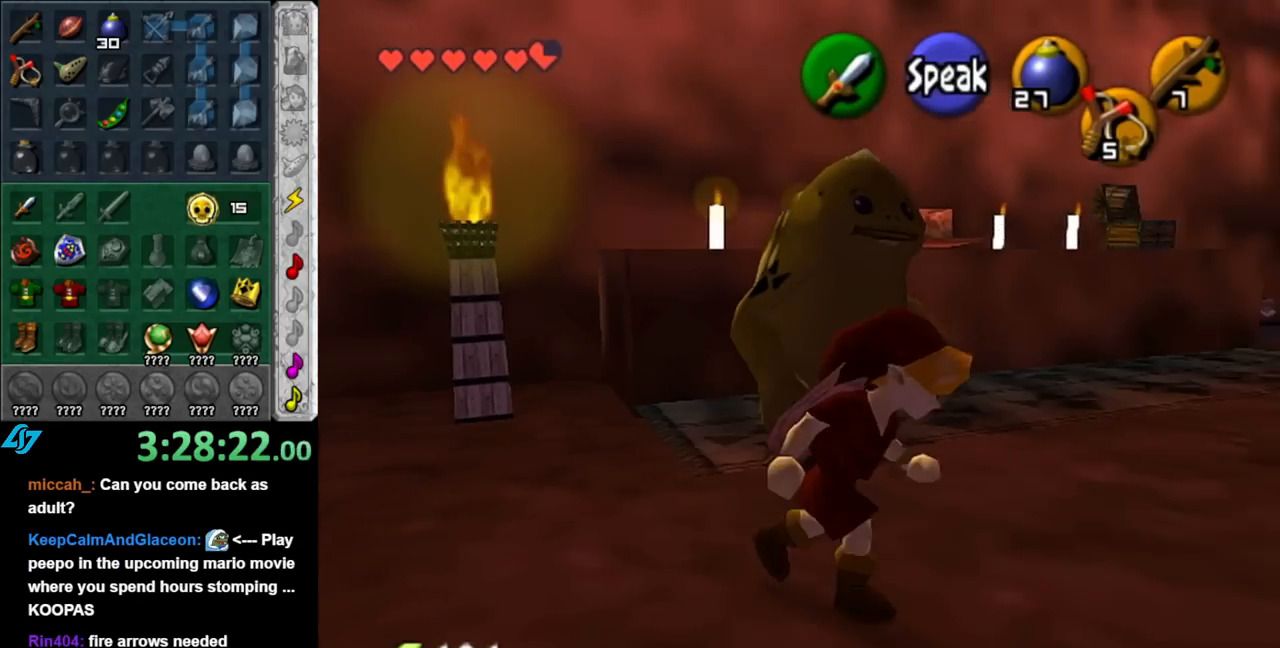
{"buttons": [], "left_stick": "up", "right_stick": "center", "events": [[67, "left_stick", "center"], [217, "L1", "up"], [250, "left_stick", "up"]]}
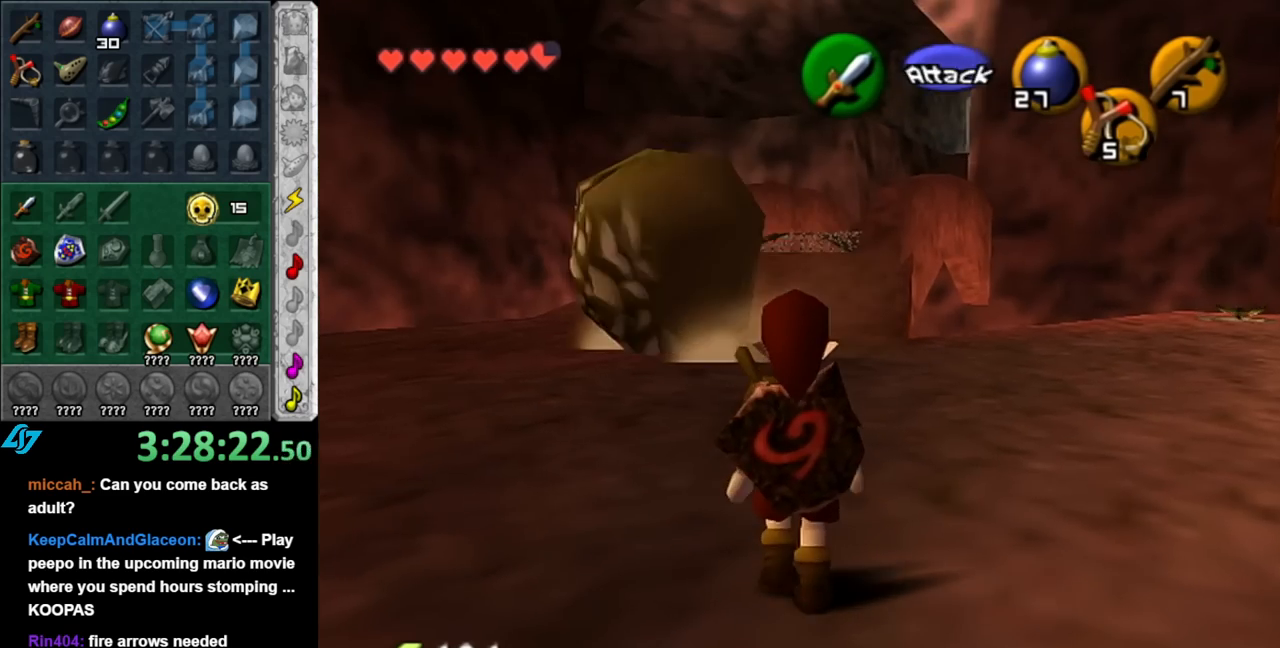
{"buttons": [], "left_stick": "up", "right_stick": "center", "events": []}
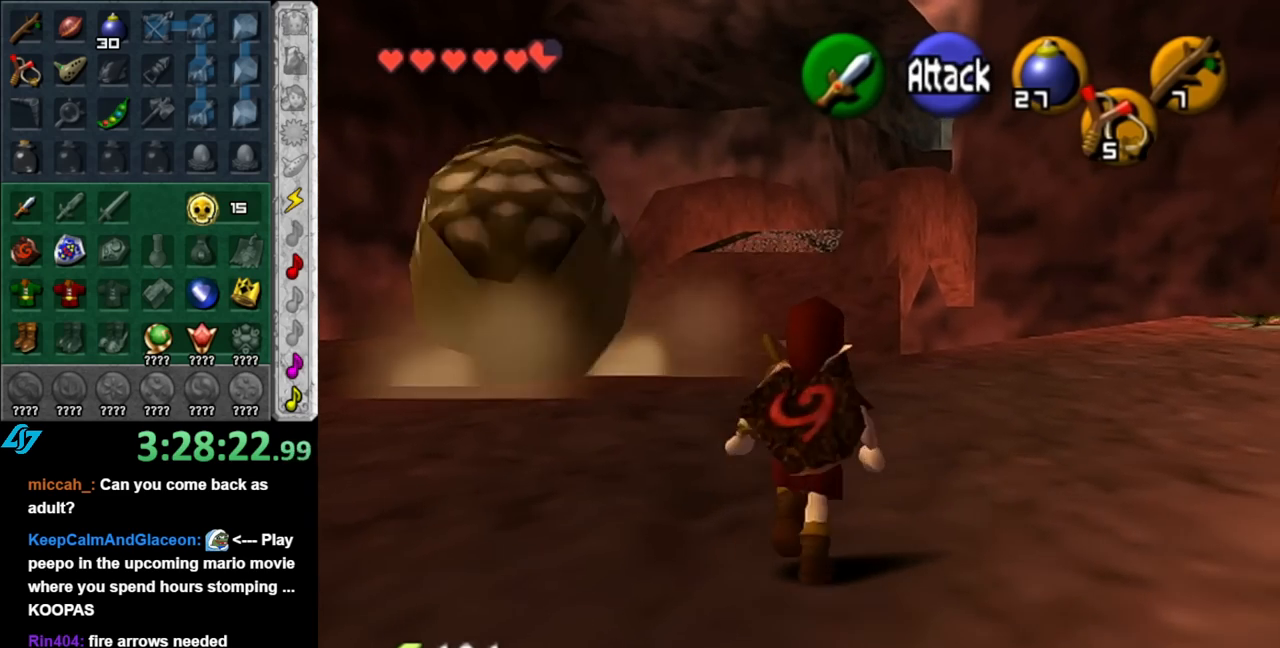
{"buttons": [], "left_stick": "up", "right_stick": "center", "events": [[100, "A", "down"], [183, "A", "up"], [283, "A", "down"], [367, "A", "up"]]}
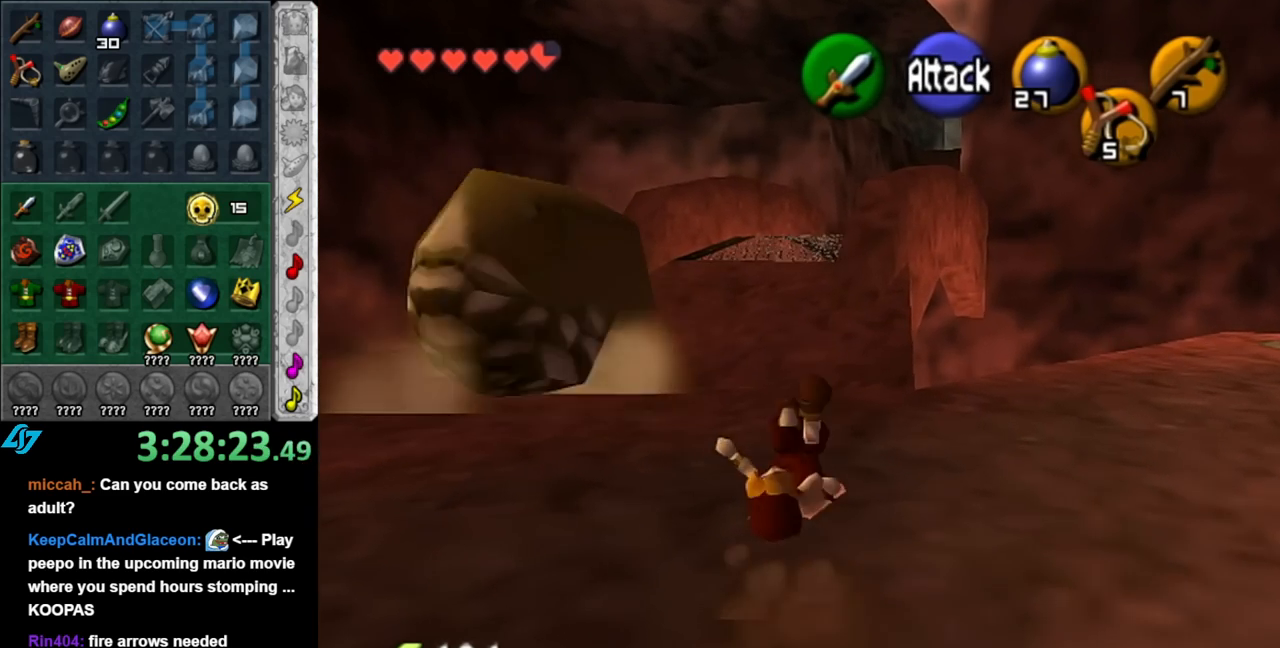
{"buttons": [], "left_stick": "down", "right_stick": "center", "events": [[217, "left_stick", "down"]]}
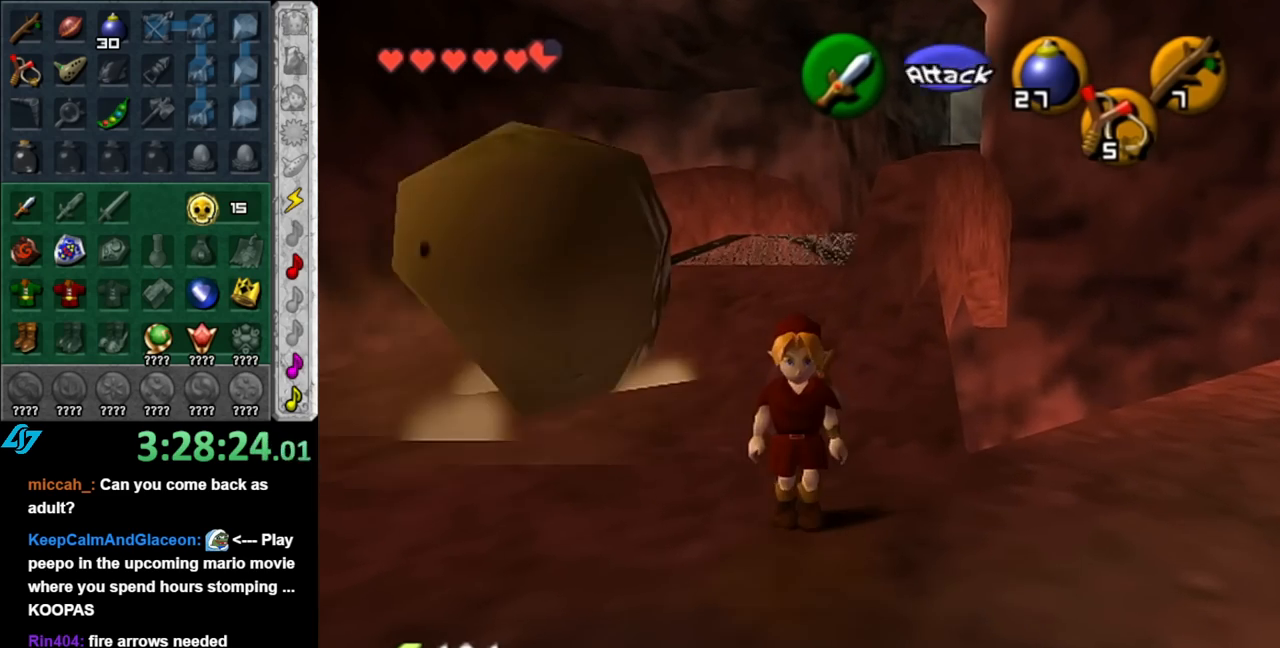
{"buttons": [], "left_stick": "up-left", "right_stick": "center", "events": [[100, "left_stick", "left"], [183, "left_stick", "up-left"]]}
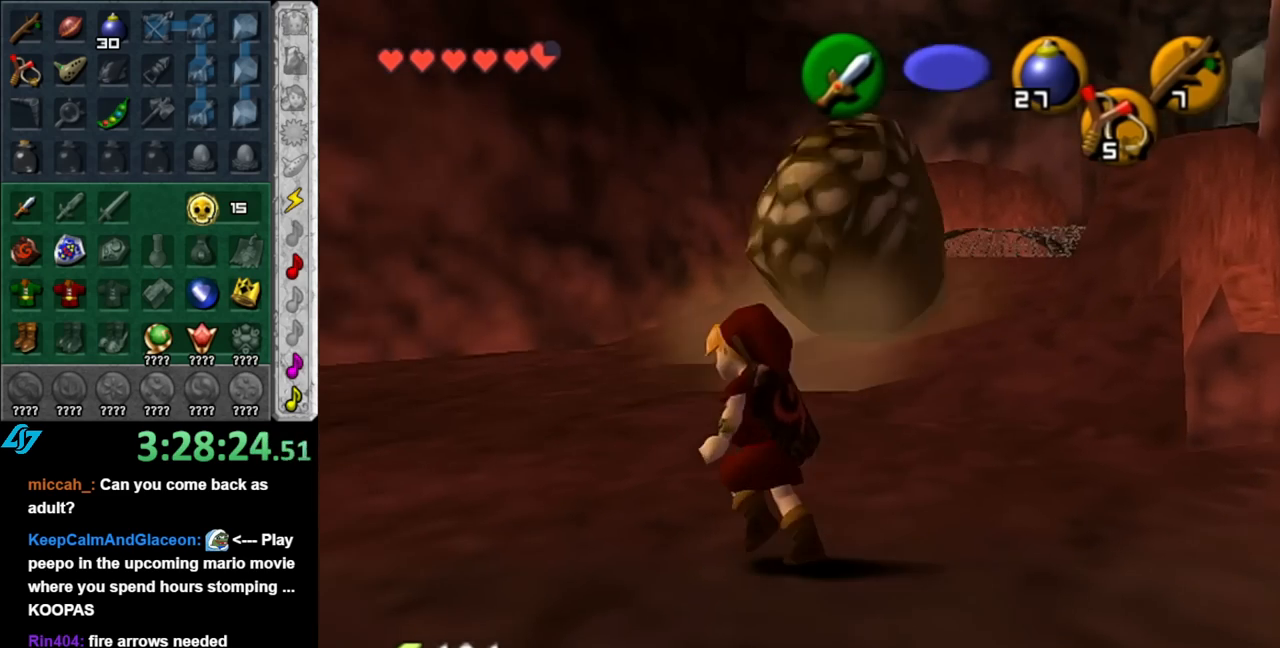
{"buttons": [], "left_stick": "up-right", "right_stick": "center", "events": [[217, "left_stick", "up"], [400, "left_stick", "up-right"]]}
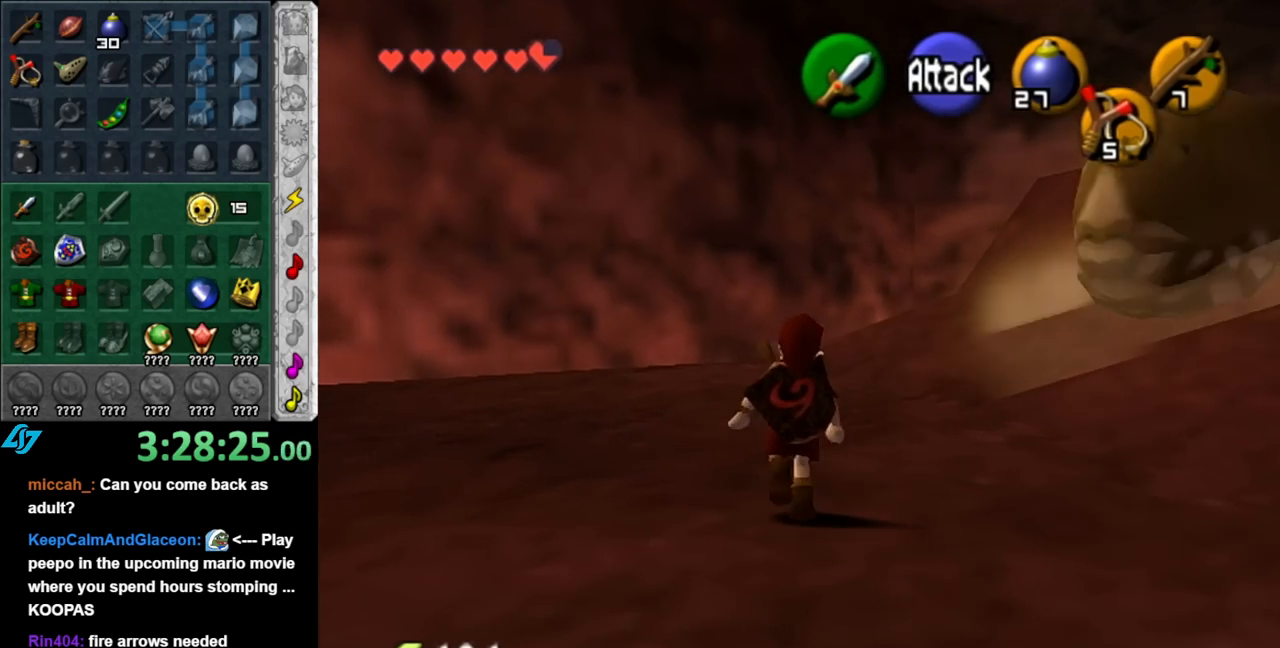
{"buttons": [], "left_stick": "up", "right_stick": "center", "events": [[150, "L1", "down"], [183, "left_stick", "center"], [333, "L1", "up"], [433, "left_stick", "up"]]}
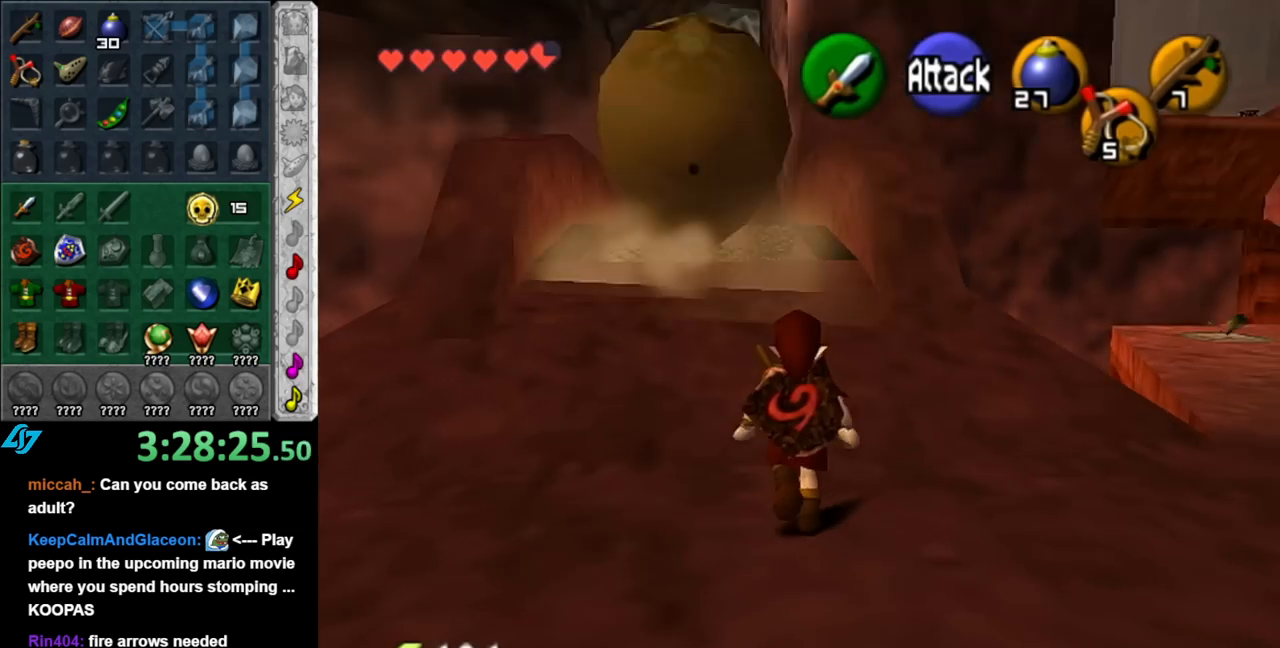
{"buttons": [], "left_stick": "up", "right_stick": "center", "events": [[217, "left_stick", "up-left"], [500, "left_stick", "up"]]}
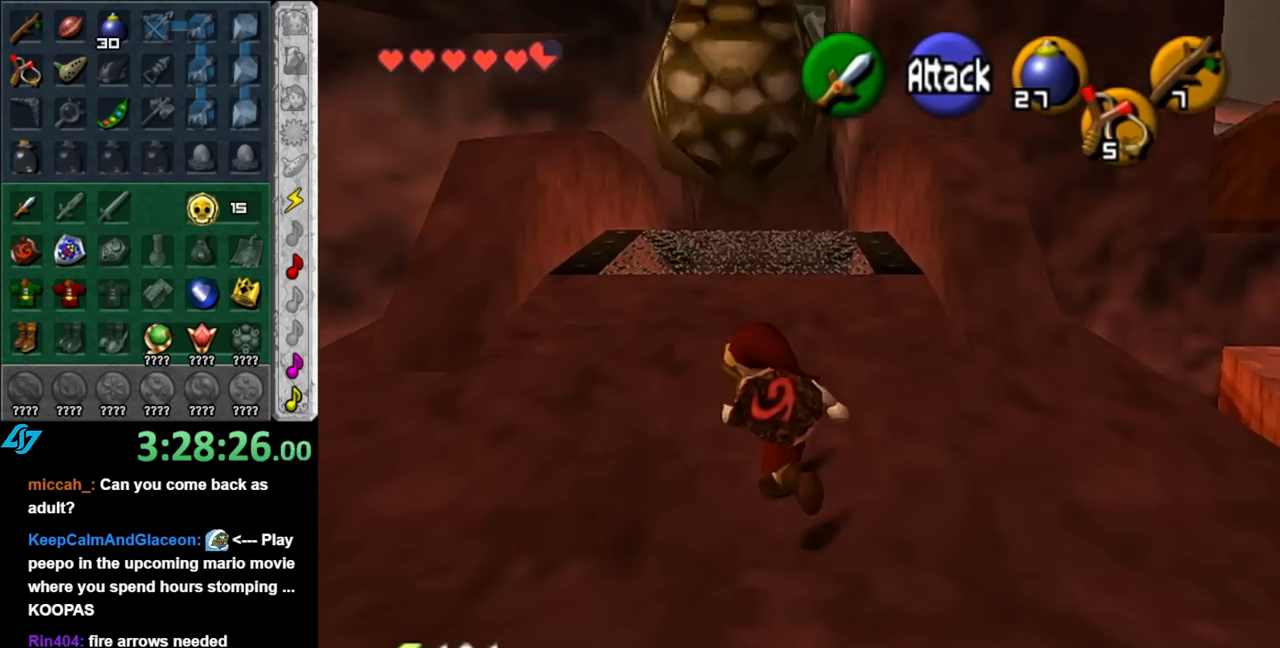
{"buttons": [], "left_stick": "center", "right_stick": "center", "events": [[367, "left_stick", "center"]]}